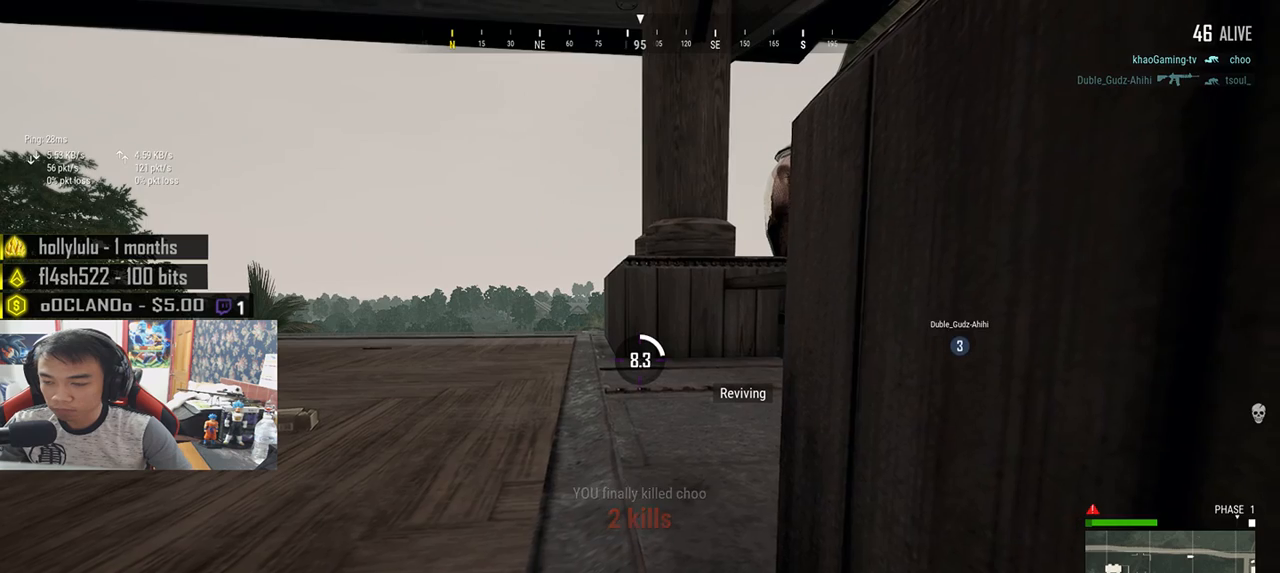
Gameplay with keyboard and mouse; each line is a JSON object with the keys and mouse buttons held at the frame after it. "events" lists presses ("down") and releases ("up") of "a", "c", "ctrl", "d", "e", "f", "q", "r", "s", "shift", "space", "tab", "v", "w", "x", "z", "mouse_left", "mouse_wheel", "mouse_right", "mouse_mb4" and "mouse_mb5" between this image and that frame as [ms after this image, input, new state], when the widget could be followed in between. "mouse_left", "mouse_wheel", "mouse_right", "mouse_mb4", "mouse_mb5" = the "left", "wheel", "right", "mb4", "mb5" buttons of the "mouse" list. No other keys are recorded. "wheel" means that the mouse wheel is clicked or scrolled. Mouse movement is not recorded.
{"keys": [], "mouse": [], "events": [[250, "tab", "down"], [383, "tab", "up"]]}
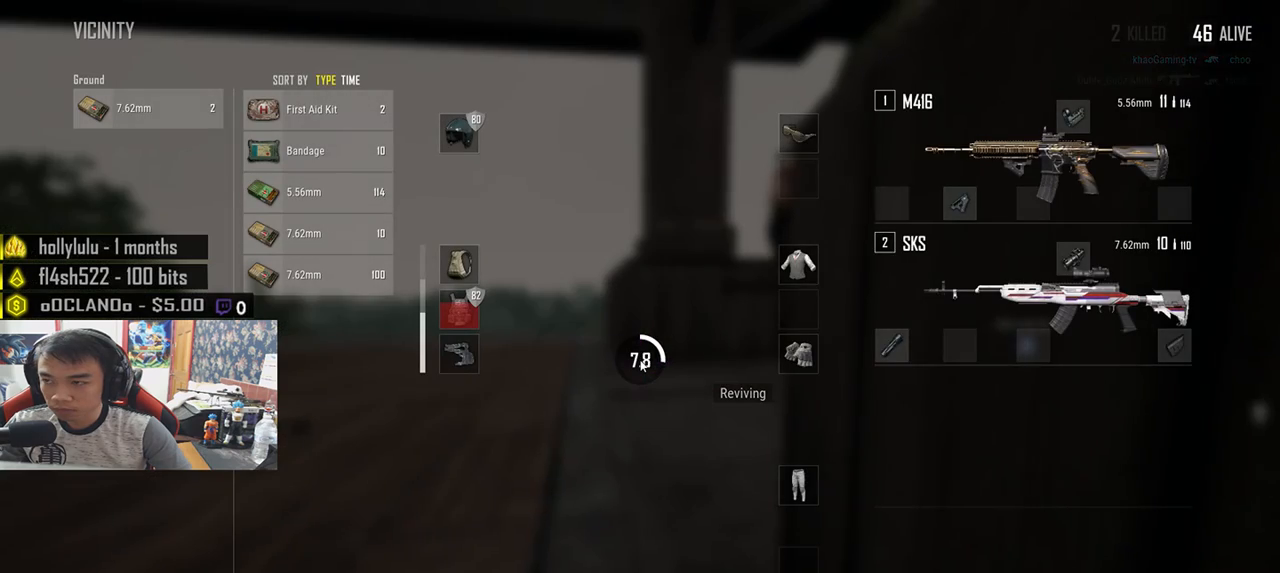
{"keys": [], "mouse": [], "events": []}
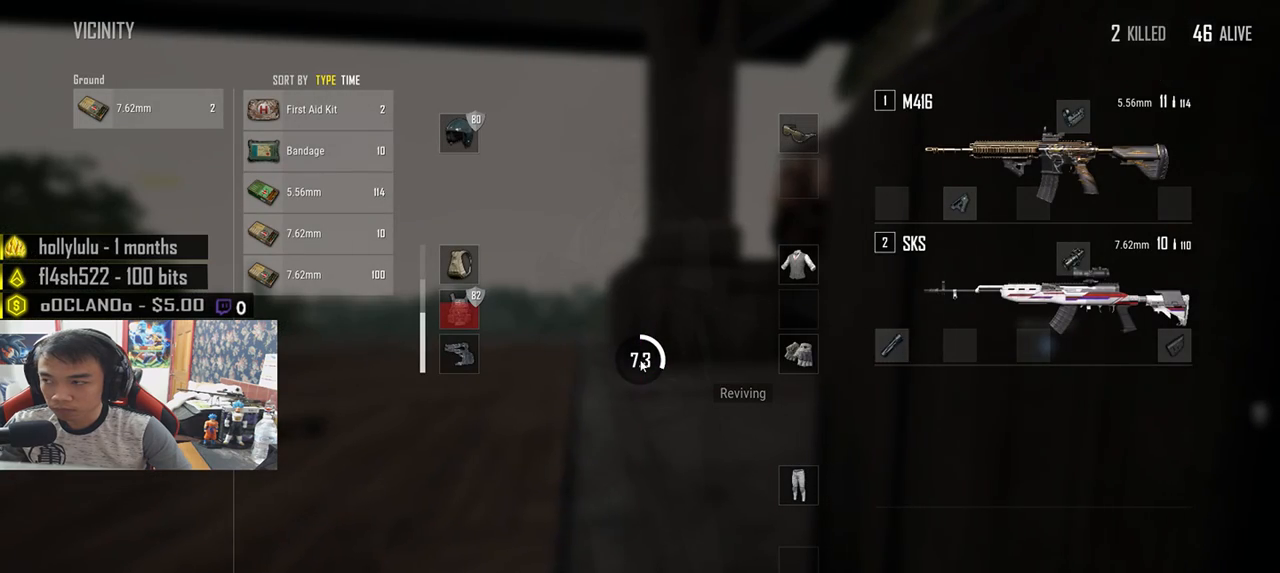
{"keys": [], "mouse": [], "events": []}
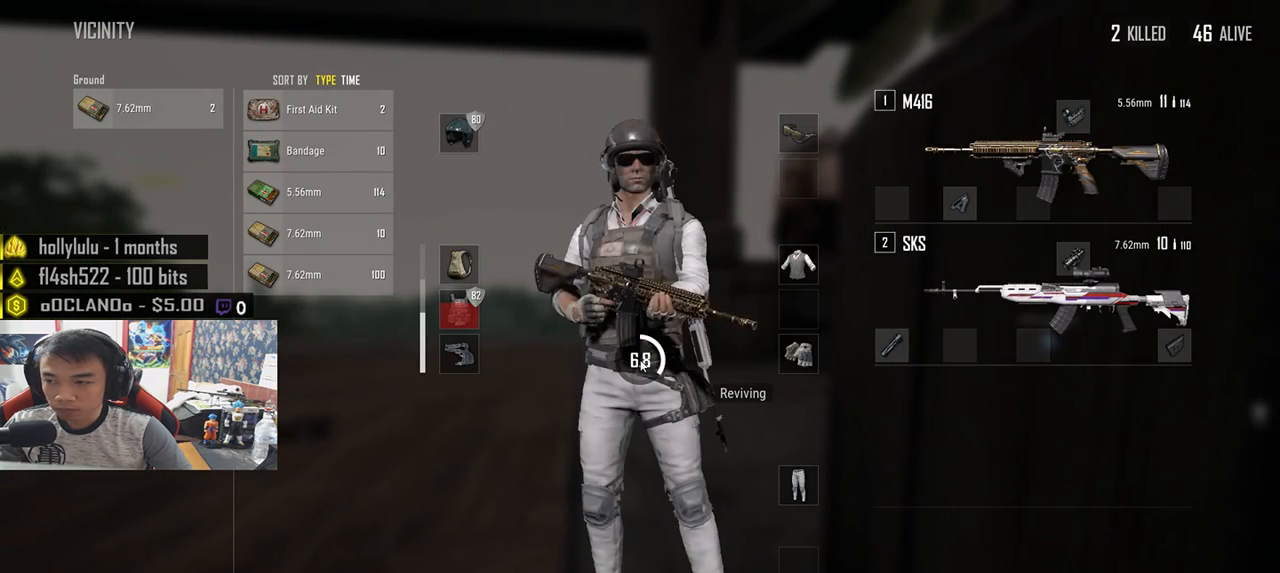
{"keys": [], "mouse": [], "events": []}
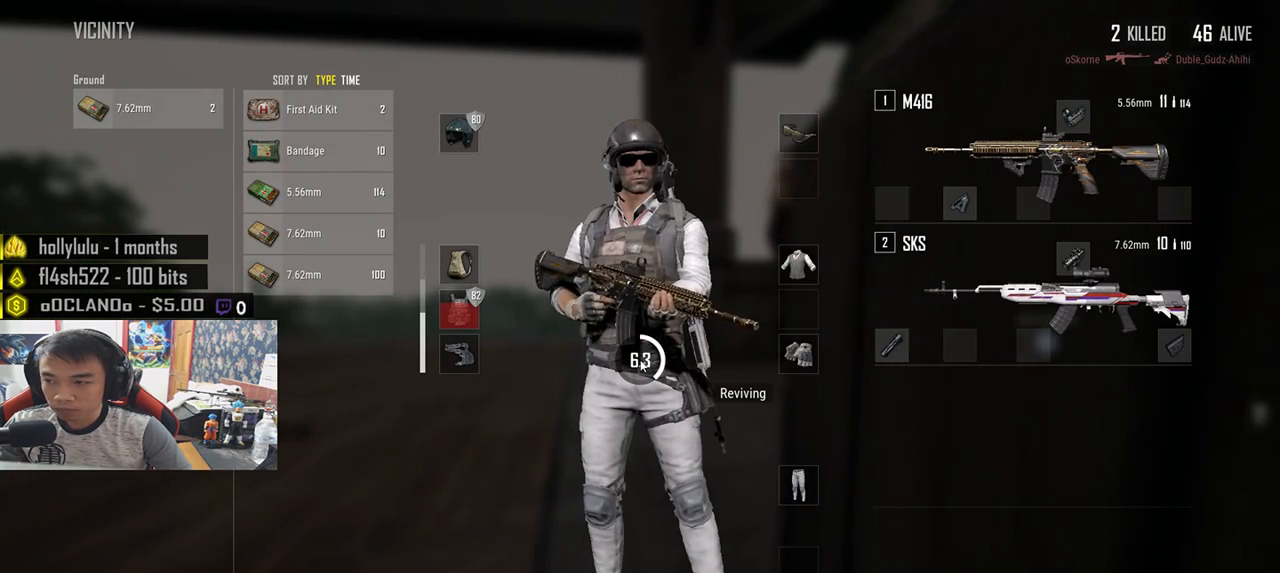
{"keys": [], "mouse": [], "events": []}
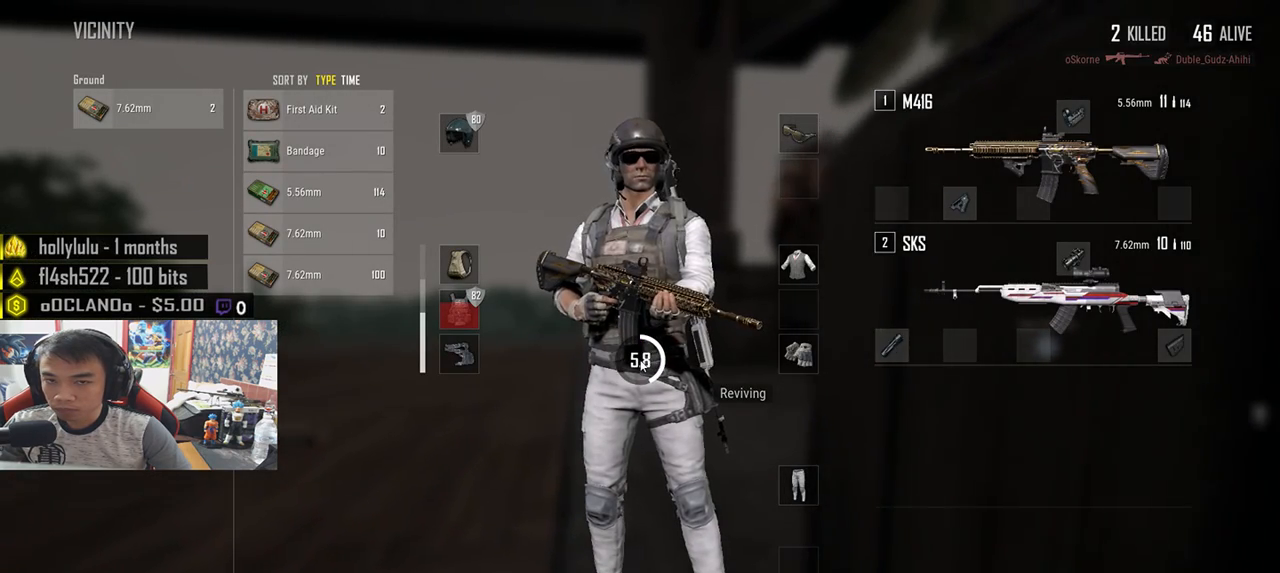
{"keys": ["tab"], "mouse": [], "events": [[417, "tab", "down"]]}
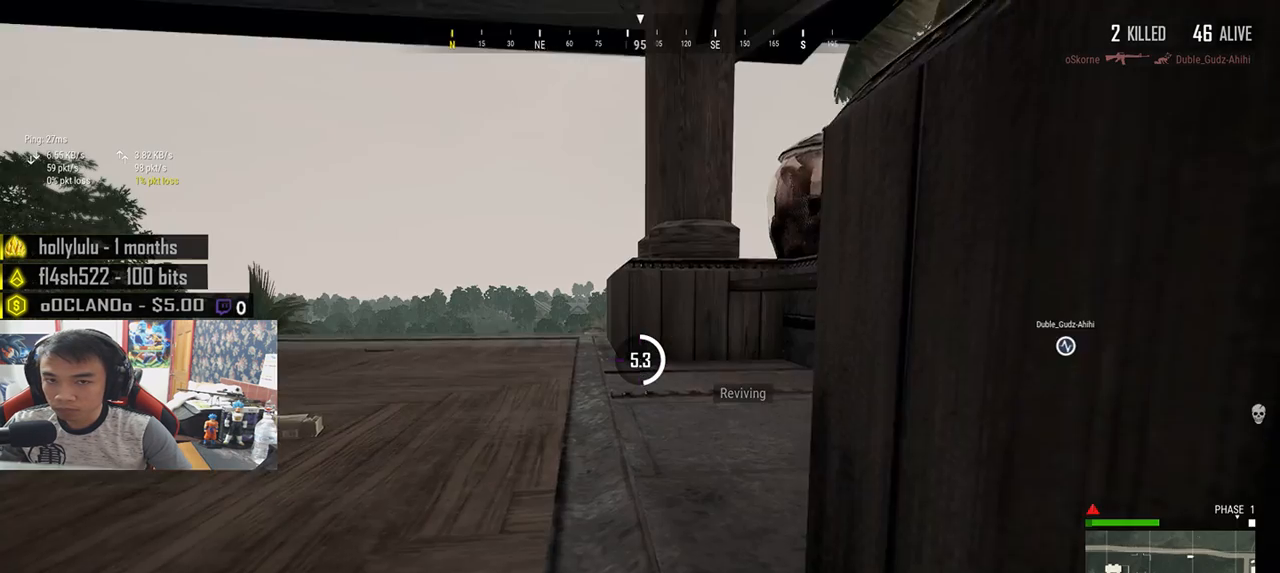
{"keys": [], "mouse": [], "events": [[33, "tab", "up"]]}
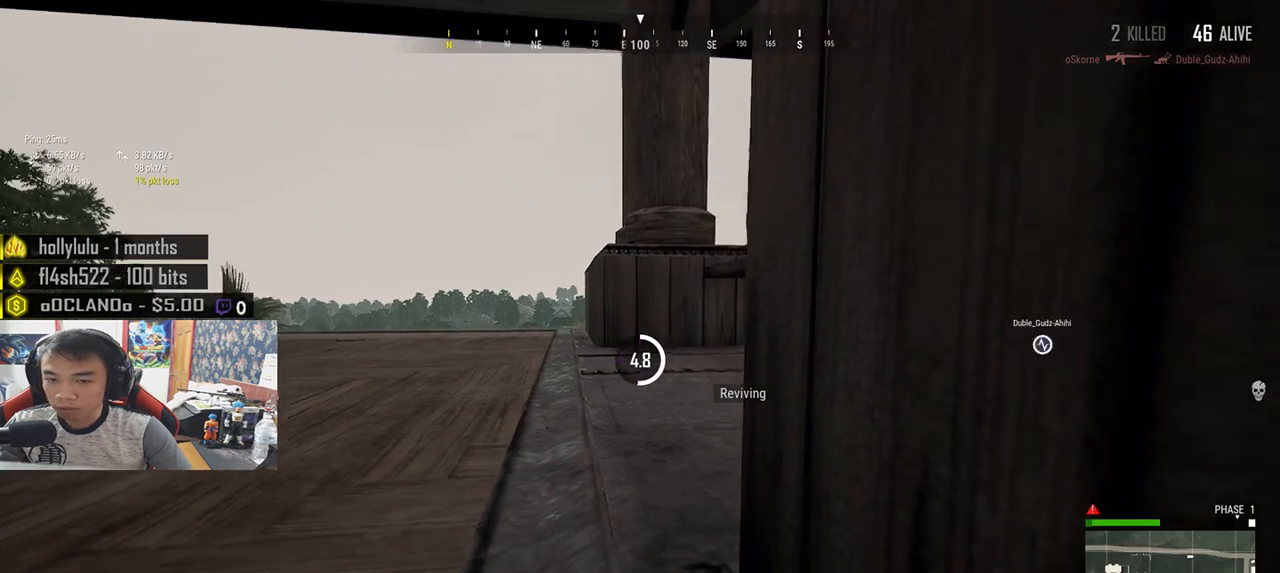
{"keys": [], "mouse": [], "events": []}
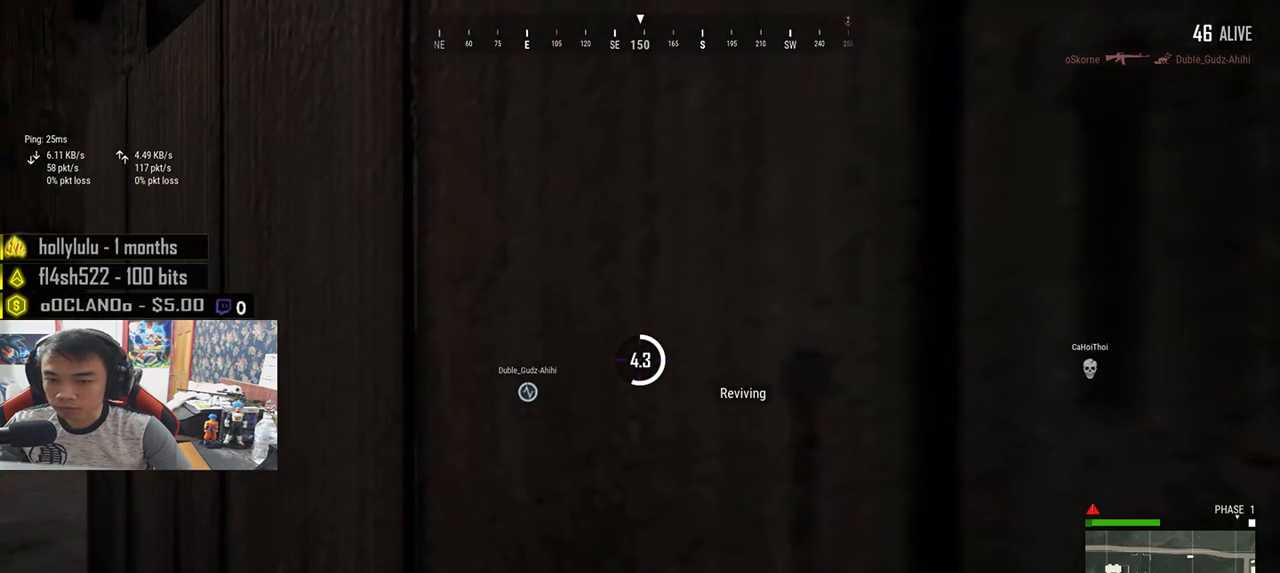
{"keys": [], "mouse": [], "events": []}
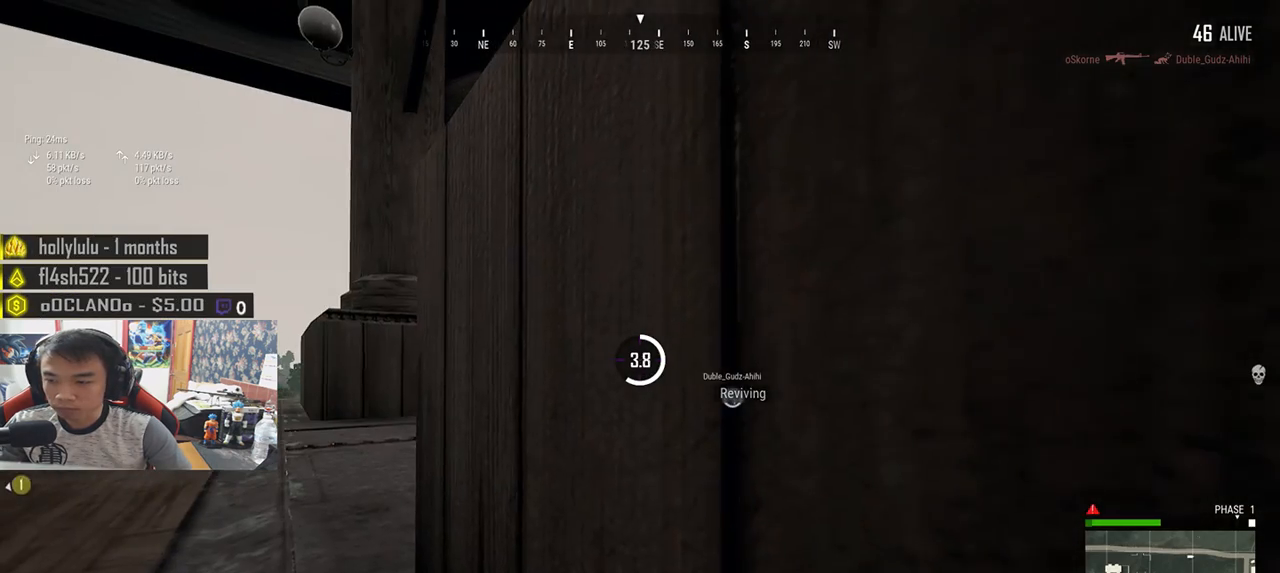
{"keys": [], "mouse": [], "events": []}
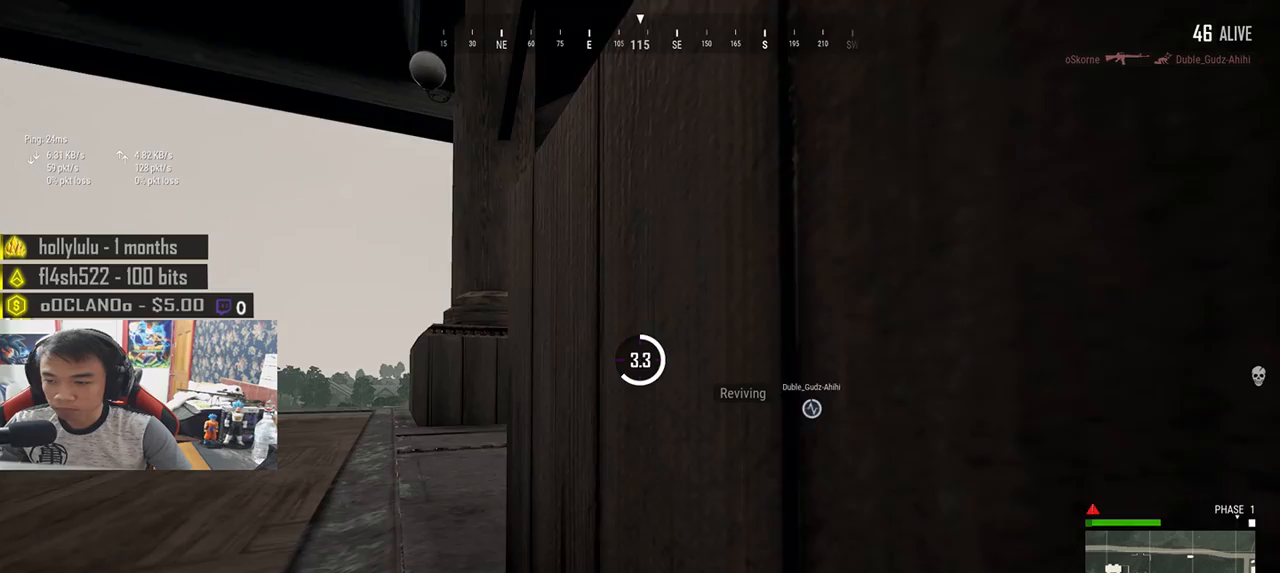
{"keys": [], "mouse": [], "events": []}
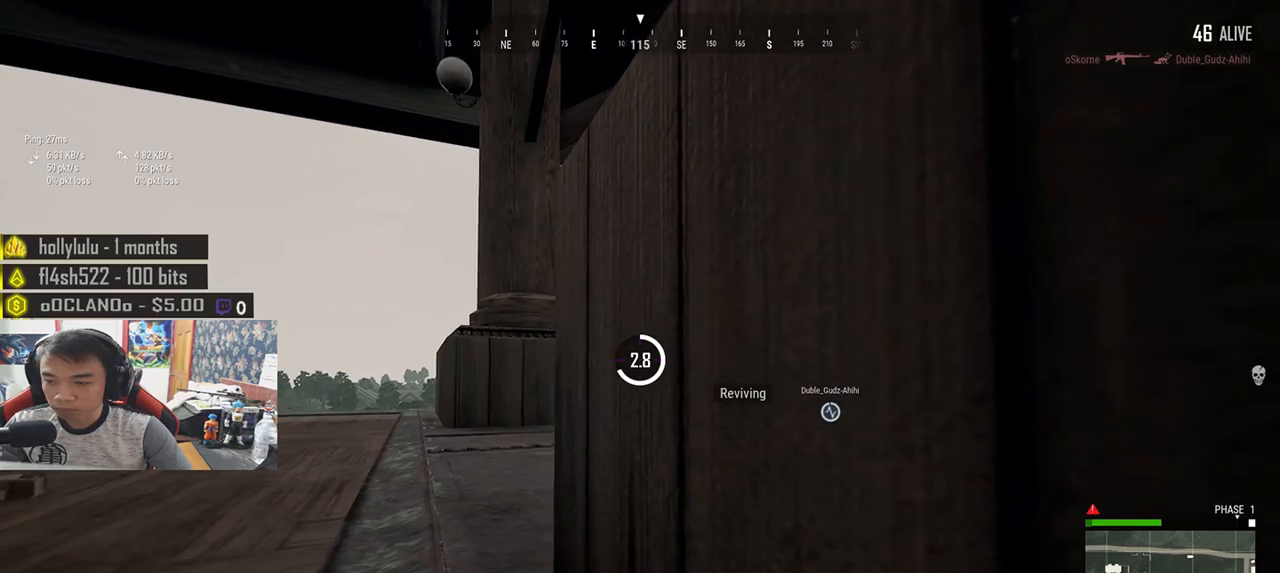
{"keys": [], "mouse": [], "events": []}
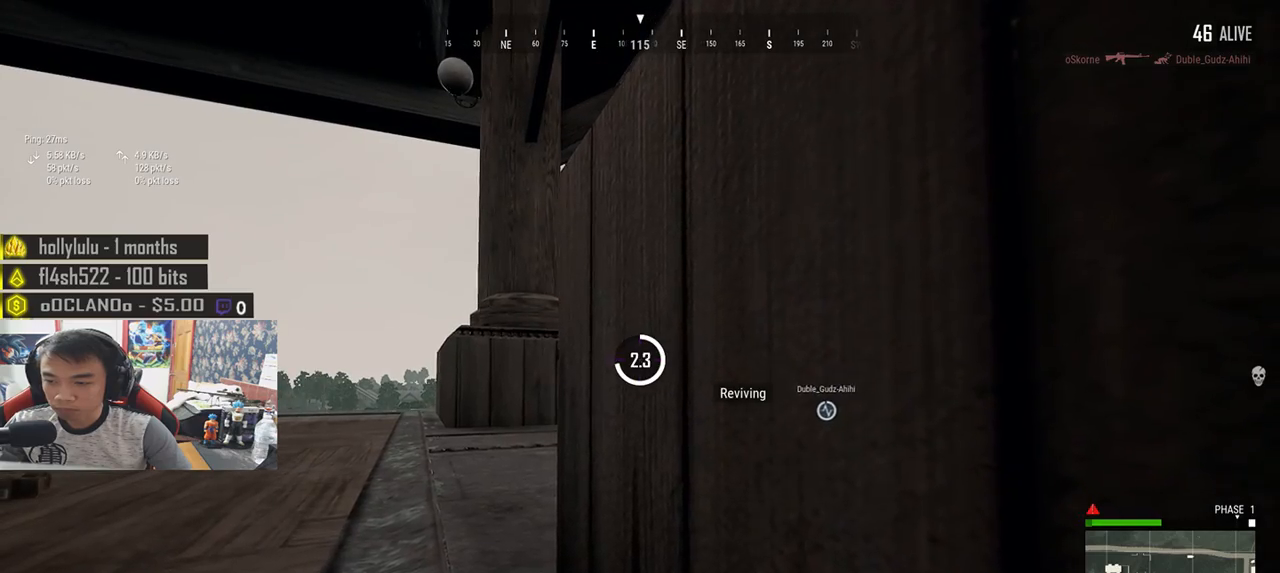
{"keys": [], "mouse": [], "events": []}
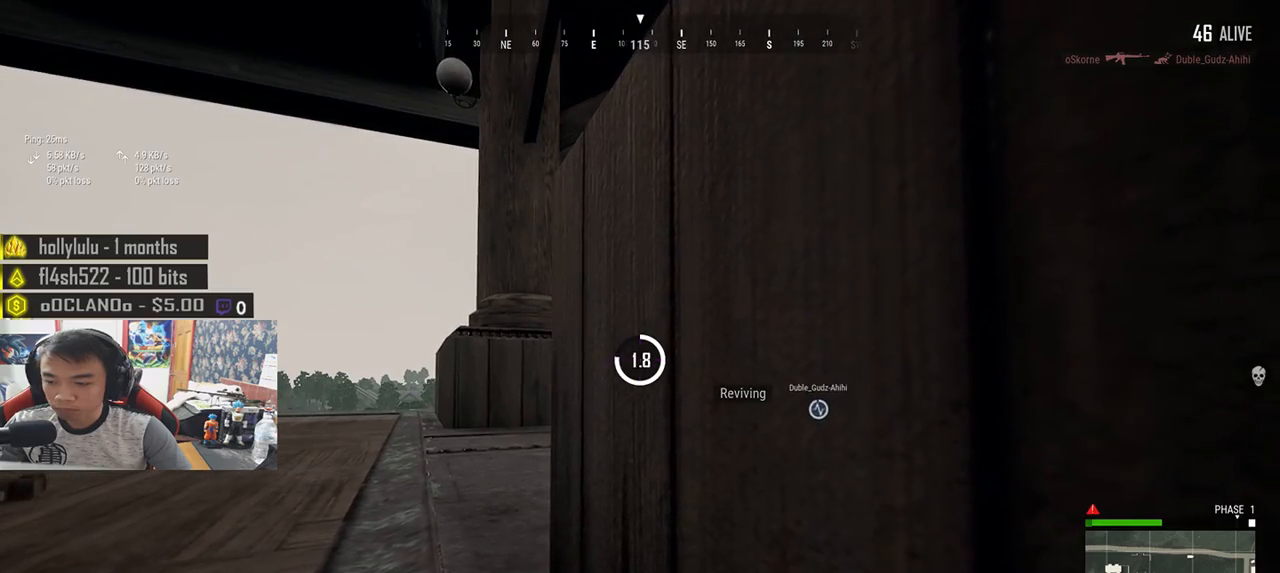
{"keys": [], "mouse": [], "events": [[183, "tab", "down"], [300, "tab", "up"]]}
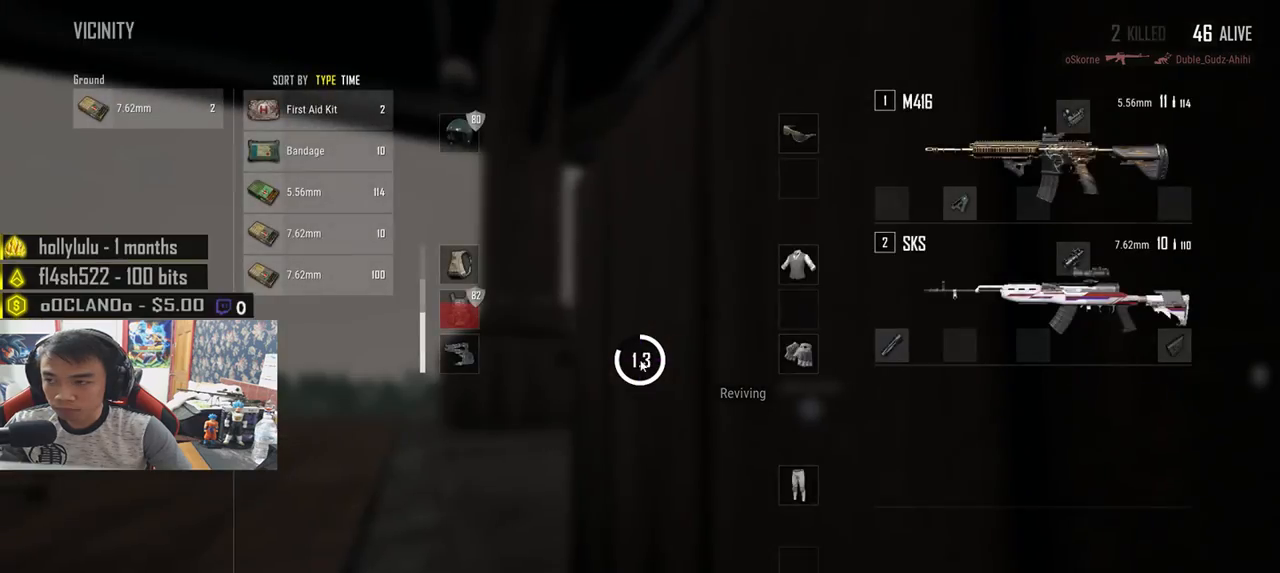
{"keys": [], "mouse": [], "events": [[133, "tab", "down"], [233, "tab", "up"]]}
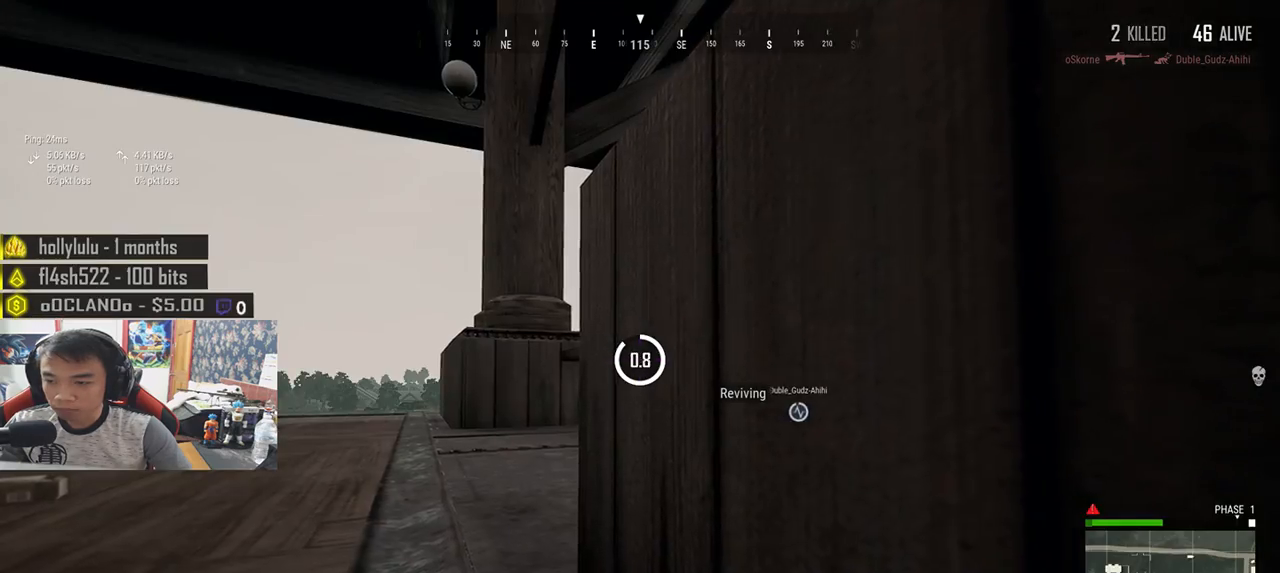
{"keys": [], "mouse": [], "events": []}
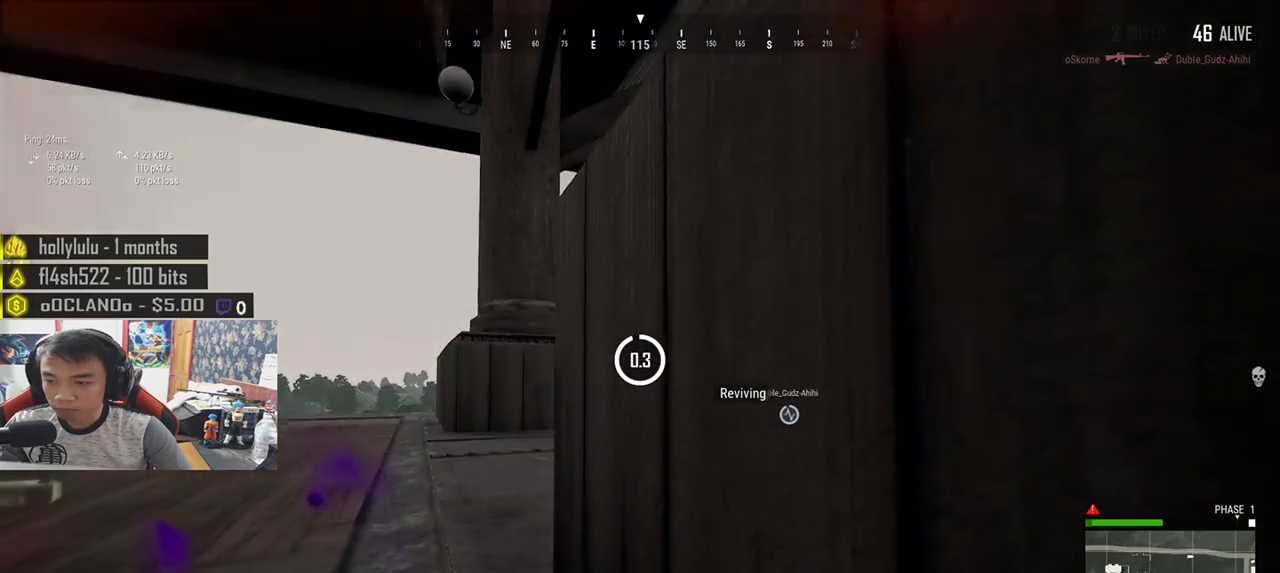
{"keys": ["w"], "mouse": [], "events": [[483, "w", "down"]]}
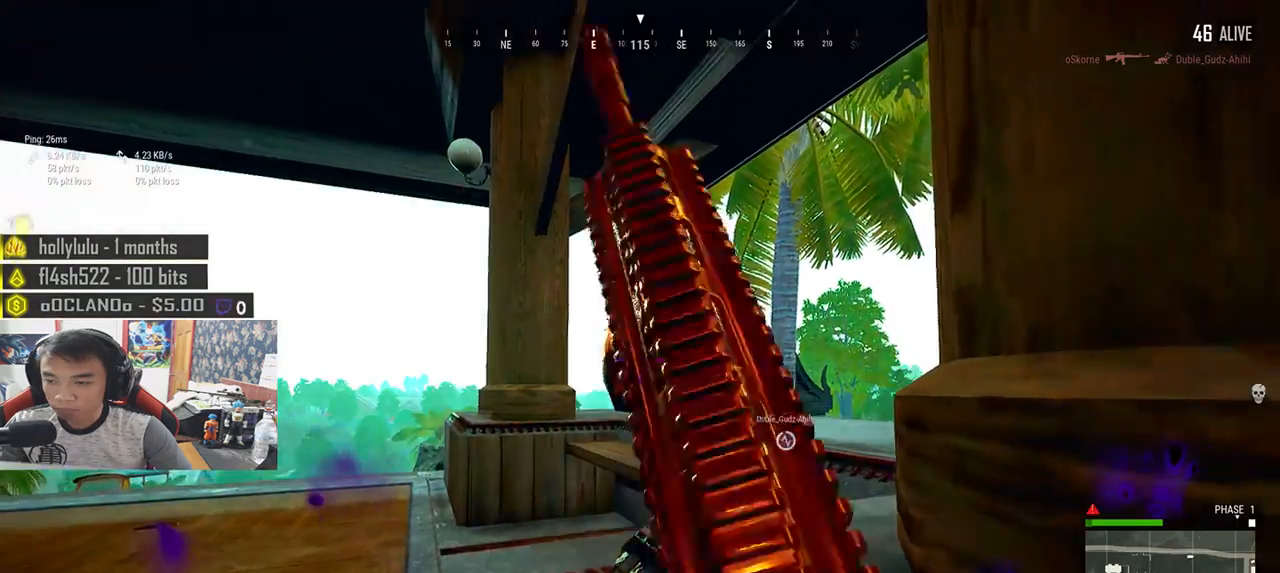
{"keys": ["a", "ctrl"], "mouse": [], "events": [[150, "a", "down"], [200, "w", "up"], [417, "ctrl", "down"]]}
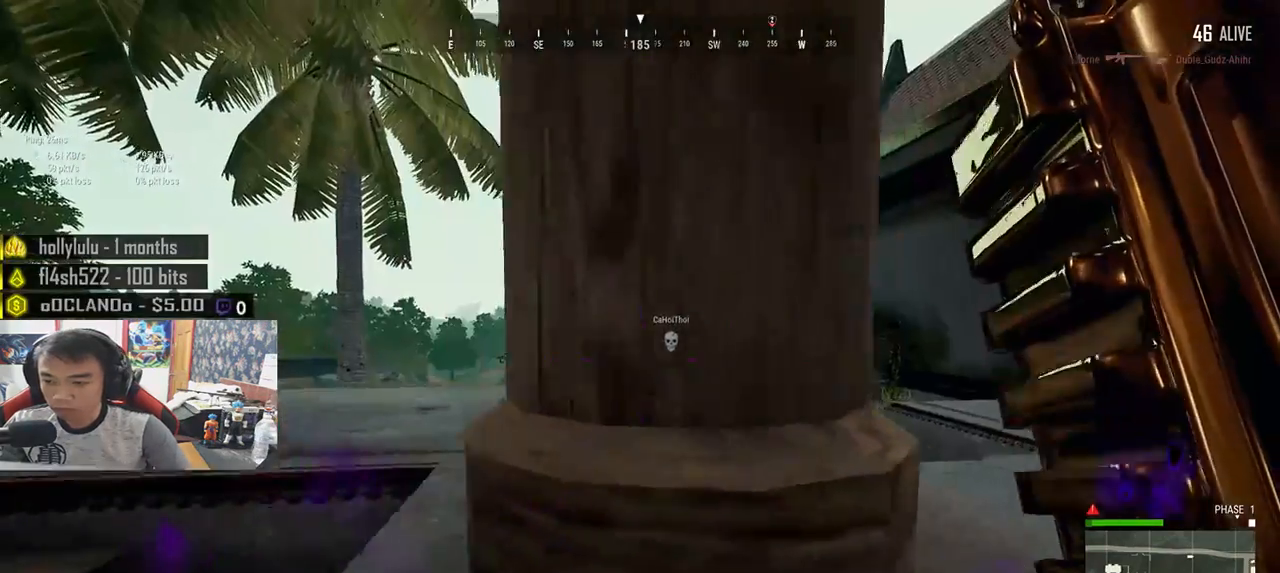
{"keys": ["d"], "mouse": [], "events": [[50, "ctrl", "up"], [117, "s", "down"], [150, "a", "up"], [183, "a", "down"], [283, "a", "up"], [400, "d", "down"], [467, "s", "up"]]}
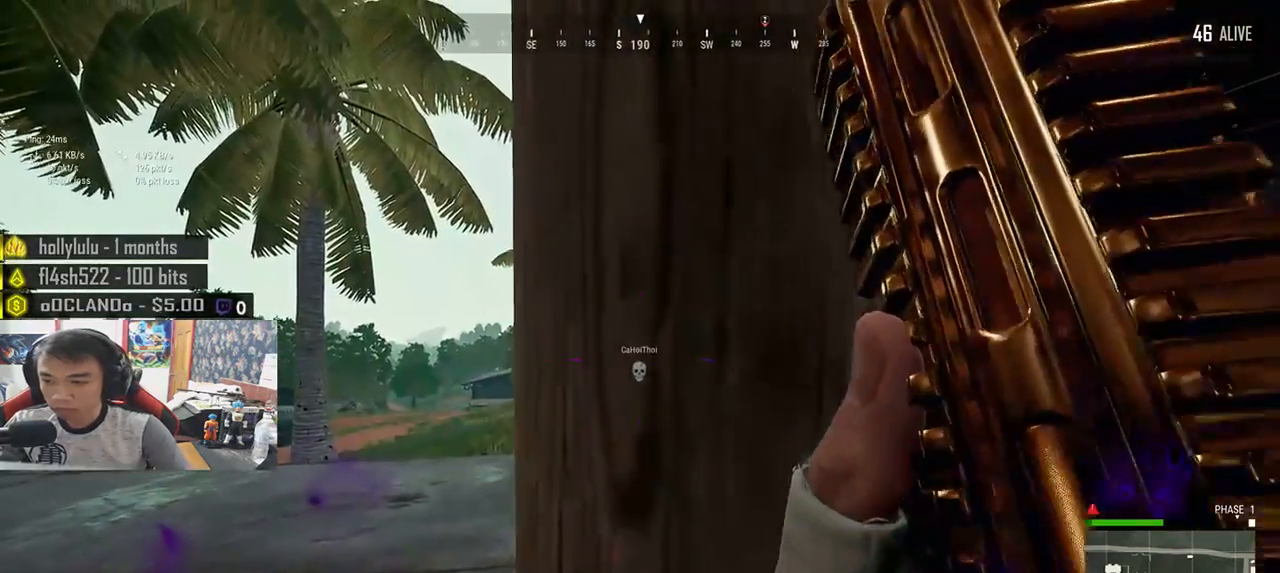
{"keys": ["d", "s"], "mouse": [], "events": [[100, "d", "up"], [233, "d", "down"], [250, "s", "down"], [283, "d", "up"], [333, "d", "down"]]}
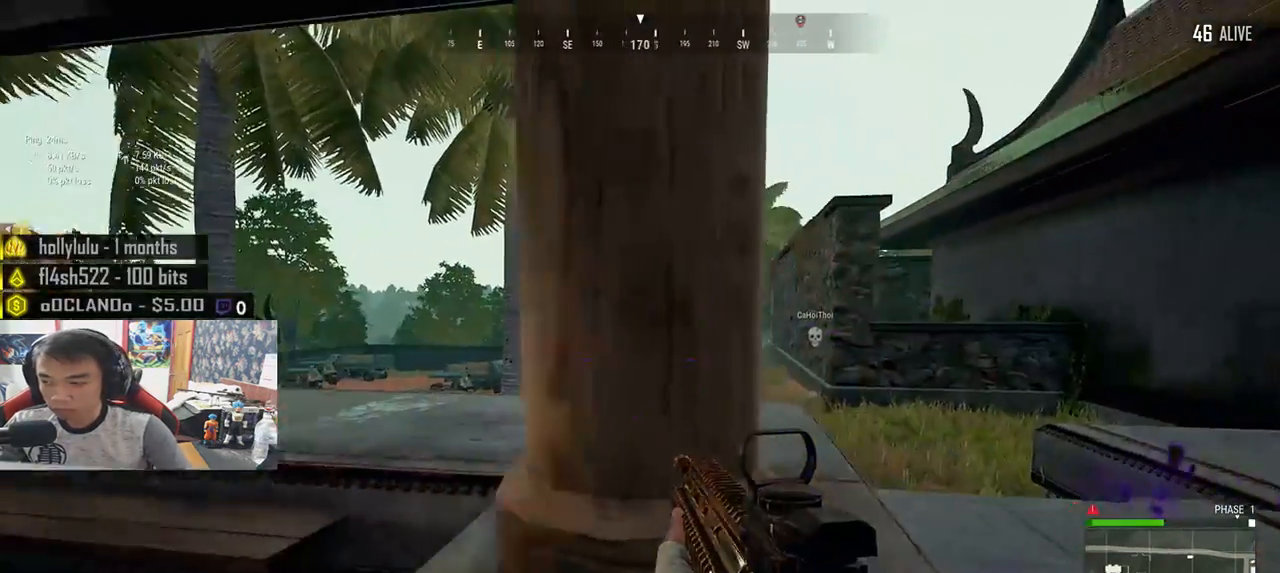
{"keys": ["d", "s"], "mouse": [], "events": [[17, "a", "down"], [17, "d", "up"], [317, "d", "down"], [333, "a", "up"]]}
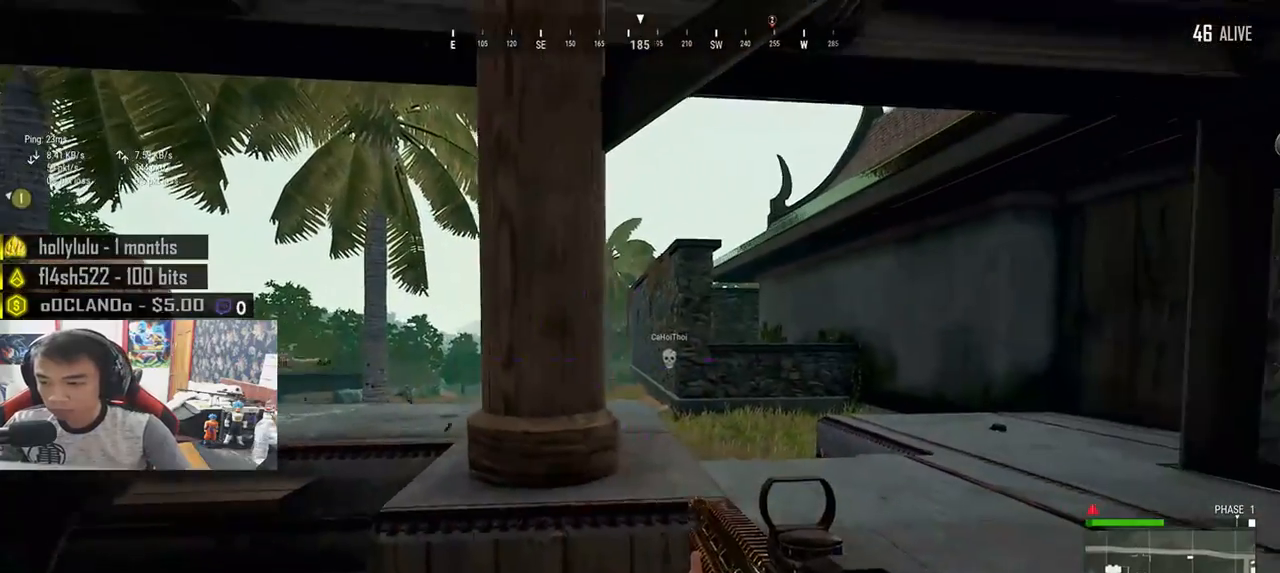
{"keys": ["d", "shift", "w"], "mouse": [], "events": [[150, "s", "up"], [283, "w", "down"], [350, "shift", "down"]]}
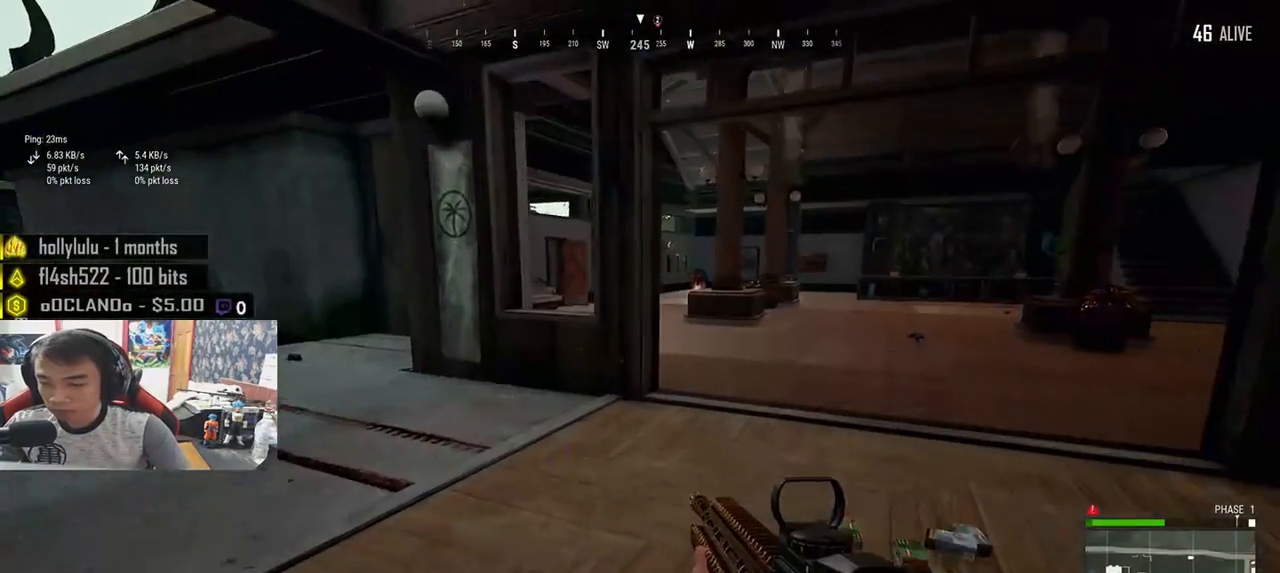
{"keys": ["shift", "w"], "mouse": [], "events": [[283, "d", "up"]]}
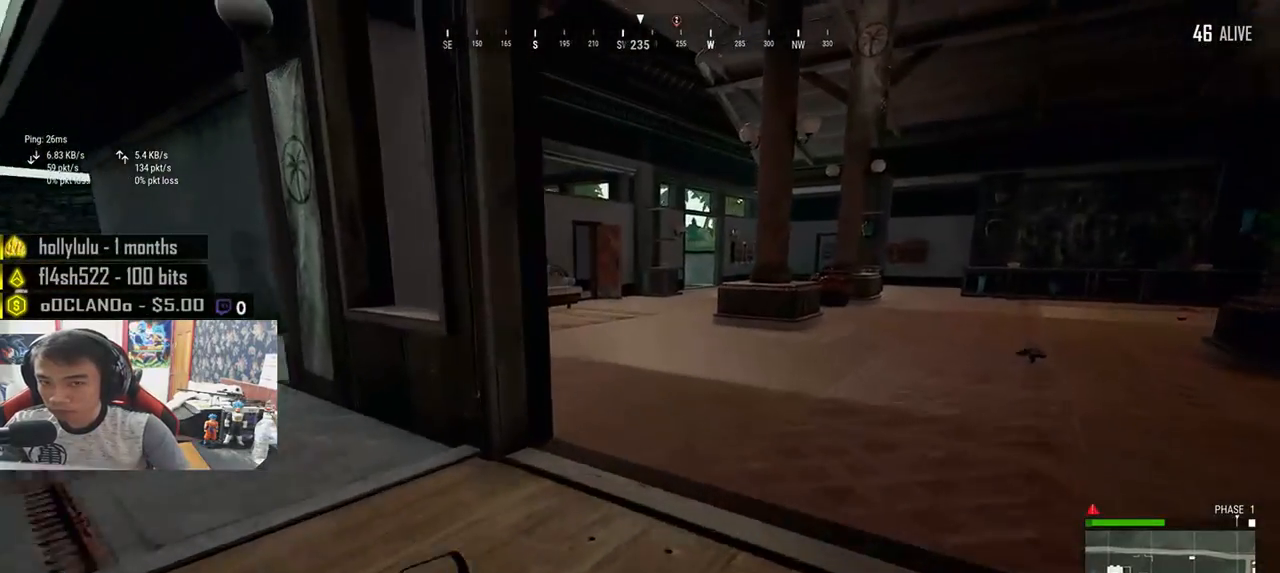
{"keys": ["shift", "w"], "mouse": [], "events": []}
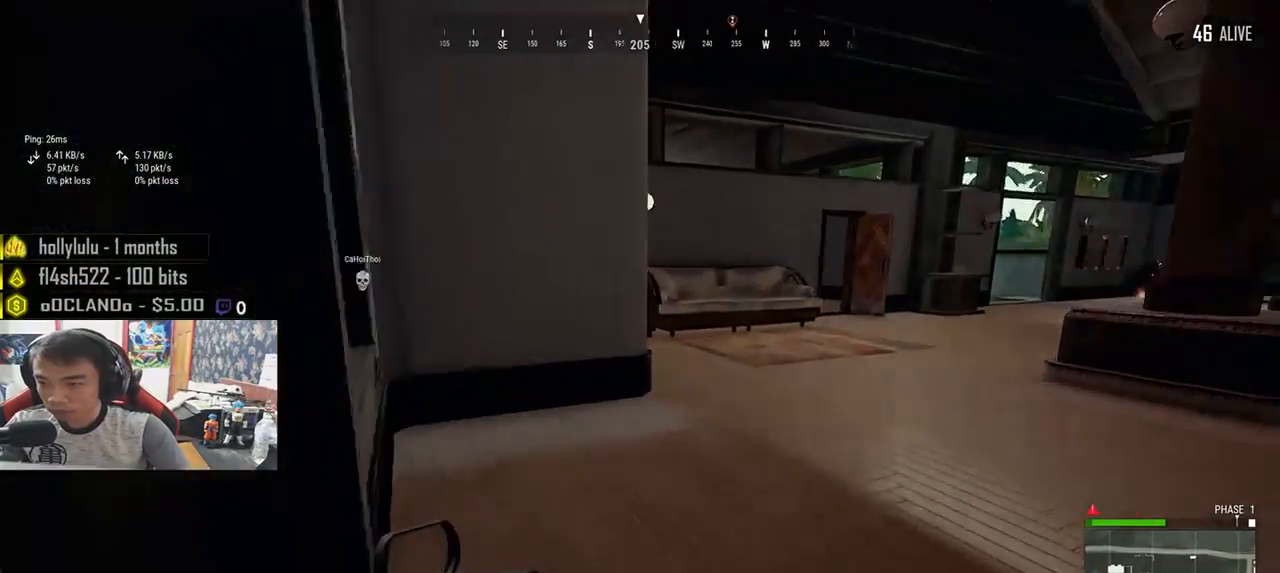
{"keys": ["w"], "mouse": [], "events": [[417, "shift", "up"]]}
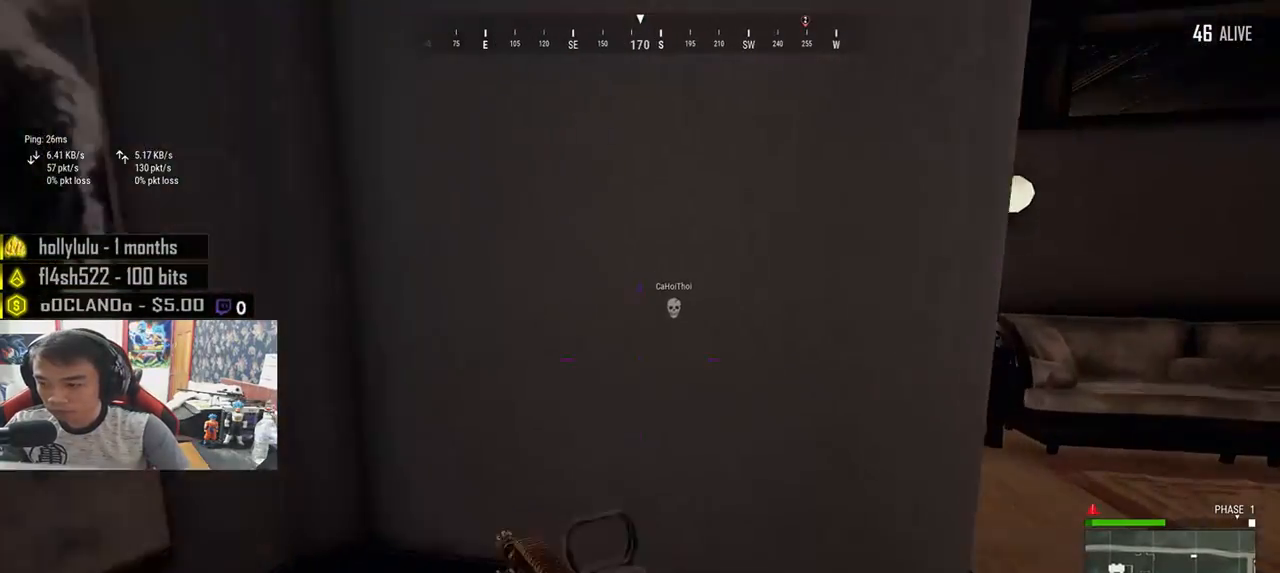
{"keys": [], "mouse": [], "events": [[67, "tab", "down"], [150, "tab", "up"], [217, "w", "up"], [250, "a", "down"], [350, "a", "up"]]}
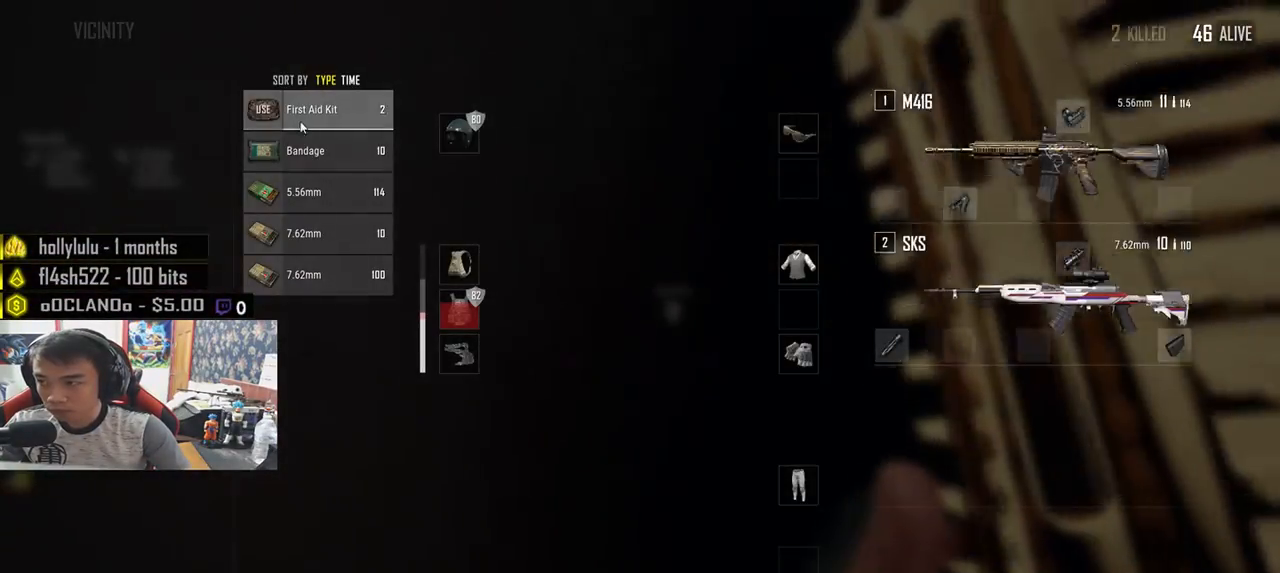
{"keys": ["tab"], "mouse": [], "events": [[100, "mouse_right", "down"], [183, "mouse_right", "up"], [433, "tab", "down"]]}